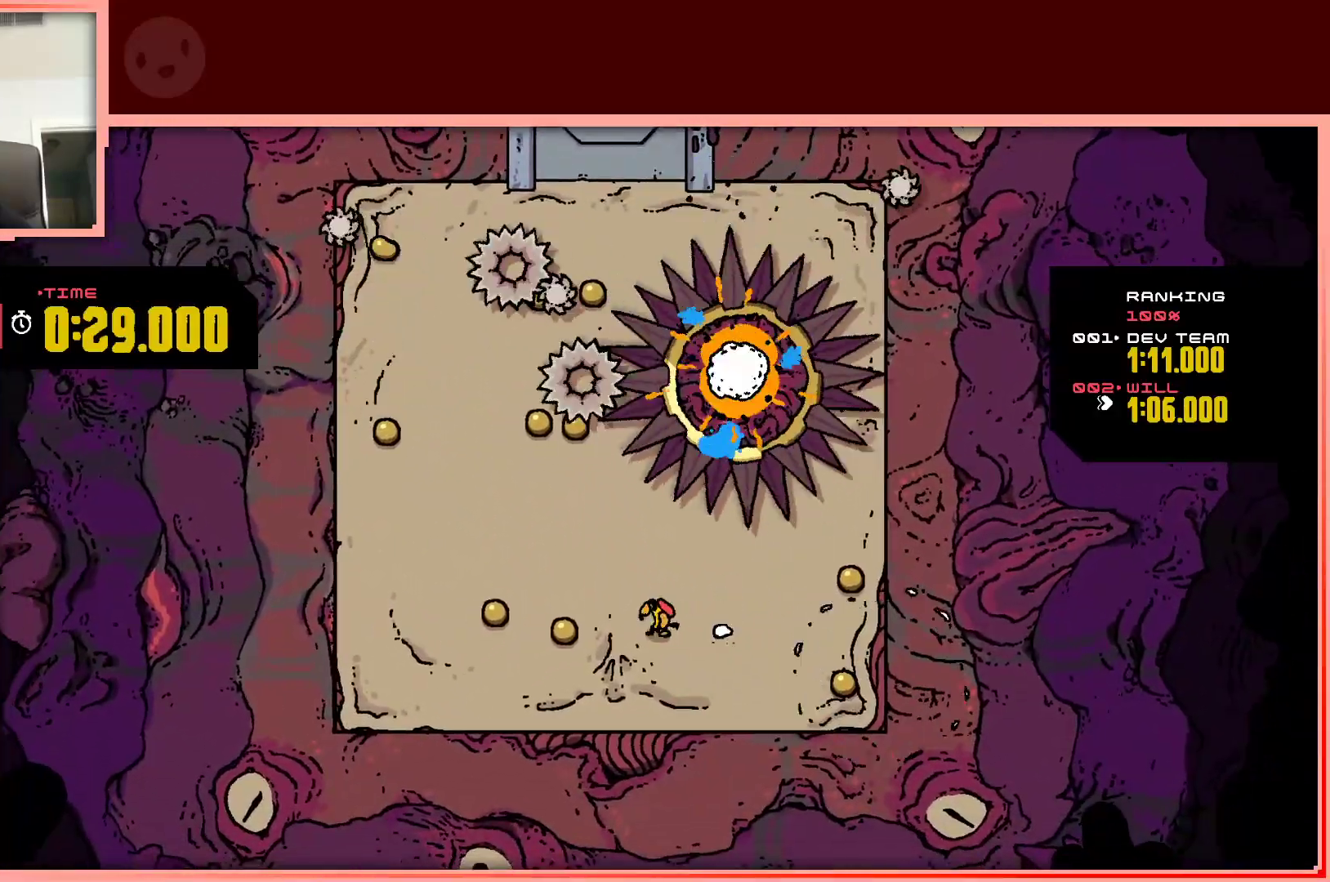
Gameplay with keyboard; each line is a JSON object with the keys held at the frame after it. "events" lists presses ("down") and releases ("up") of "down", "left", "right", "shift", "up" and "z" between this image and that frame as [ms after this image, input, new state], when the widget could be followed in between. No other keys are recorded. Mouse input is not recorded.
{"keys": ["left"], "events": []}
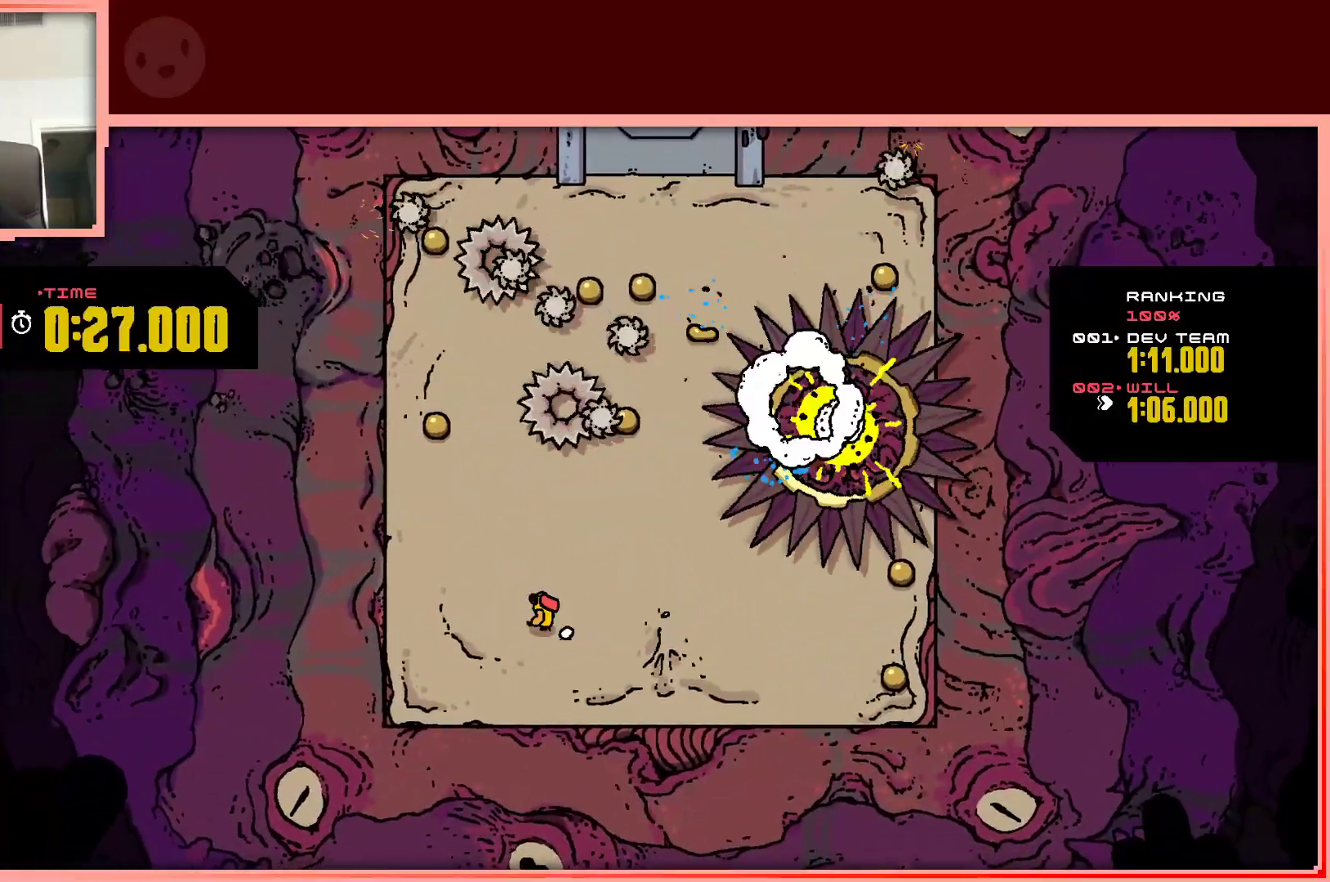
{"keys": ["up"], "events": [[133, "left", "up"], [167, "right", "down"], [450, "up", "down"], [500, "right", "up"]]}
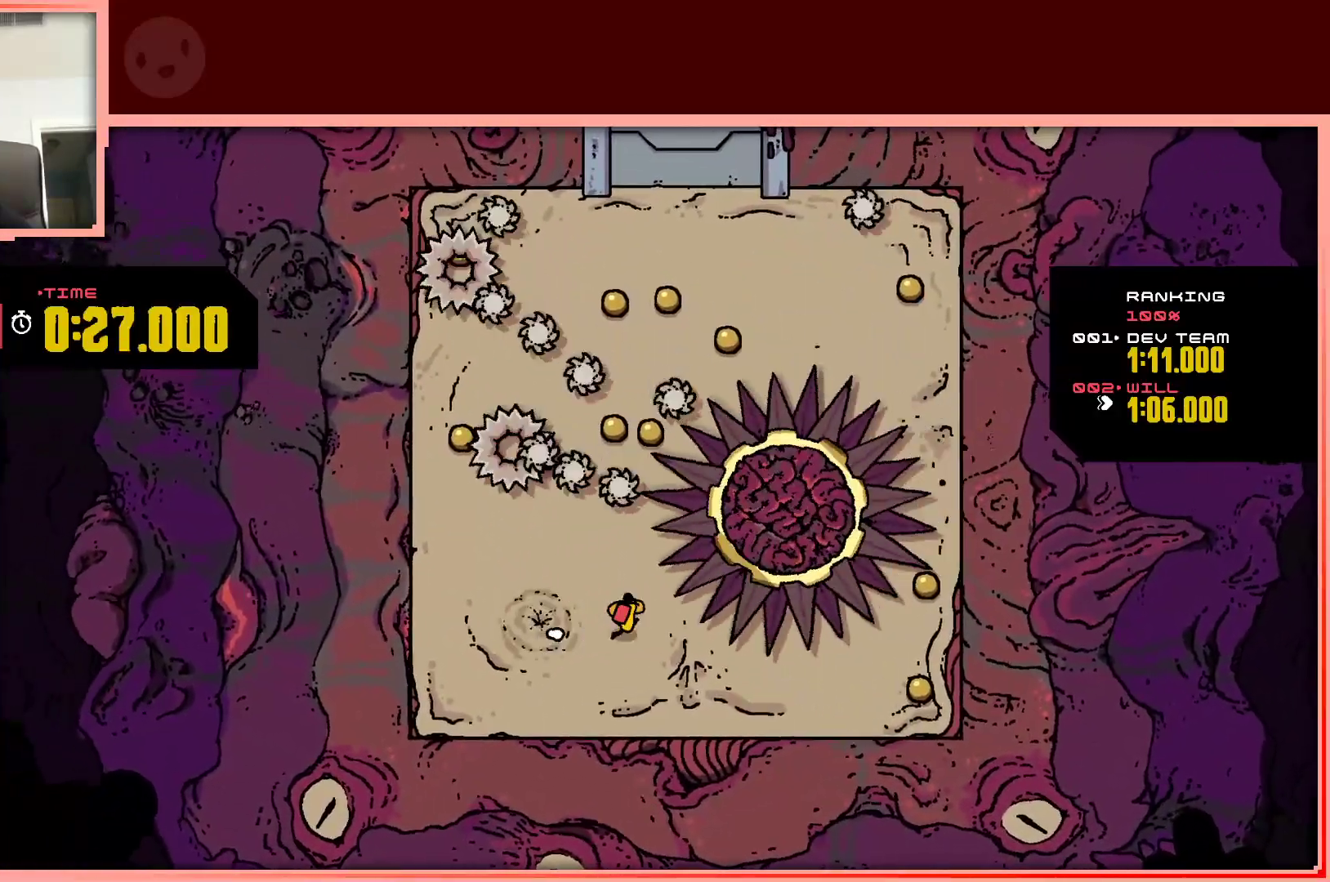
{"keys": ["shift", "up"], "events": [[183, "shift", "down"]]}
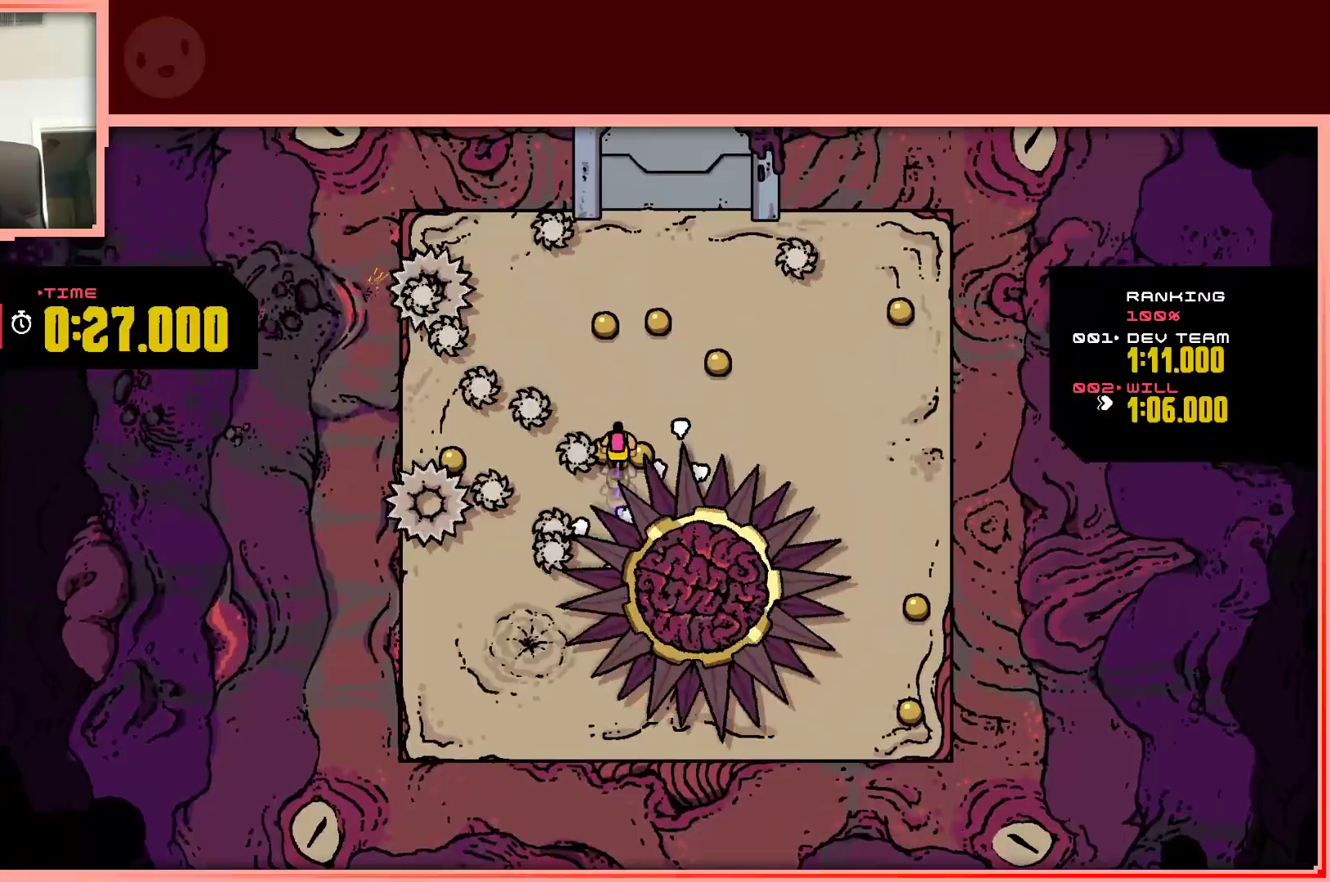
{"keys": ["up"], "events": [[17, "shift", "up"]]}
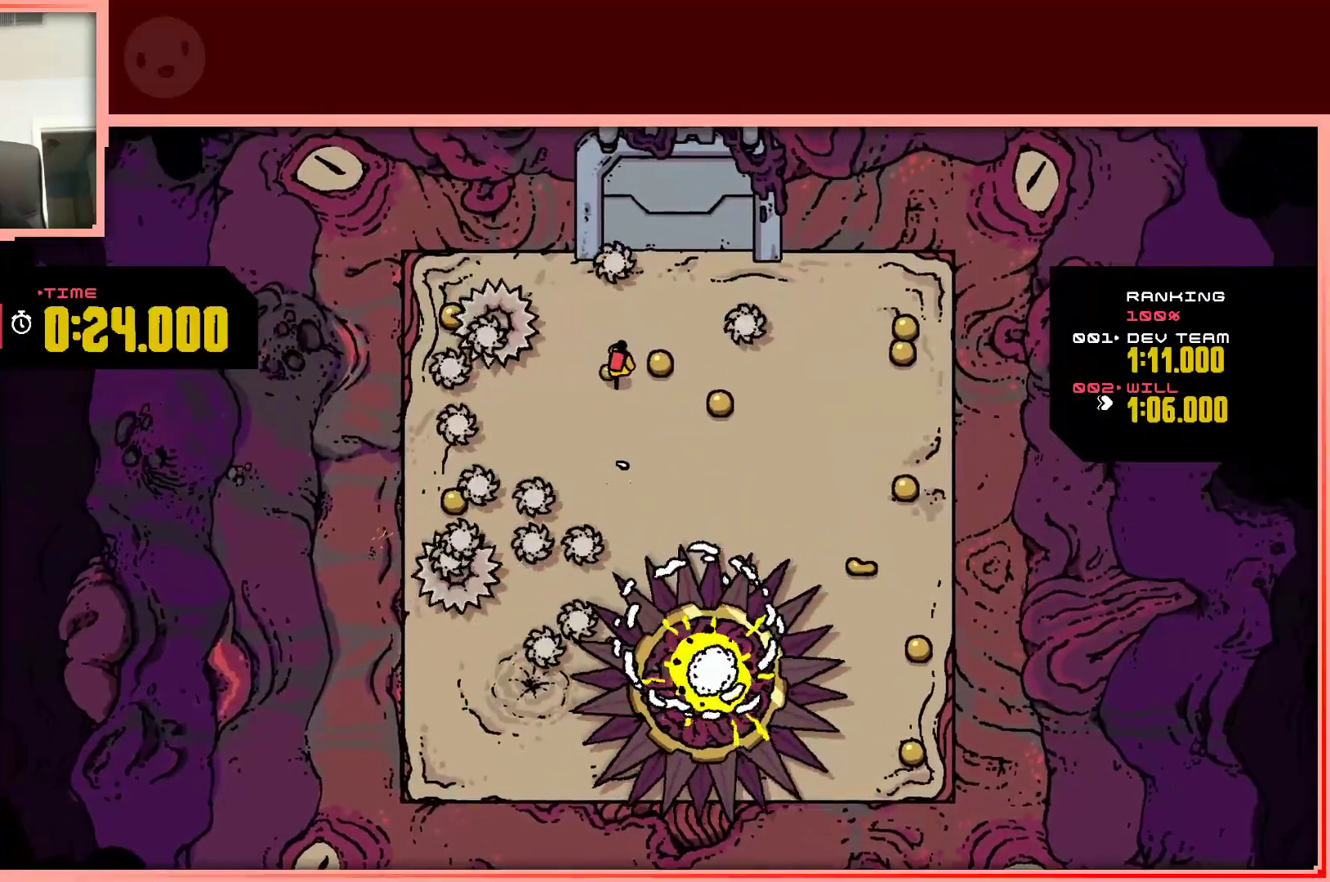
{"keys": ["right", "shift"], "events": [[33, "right", "down"], [83, "up", "up"], [167, "shift", "down"]]}
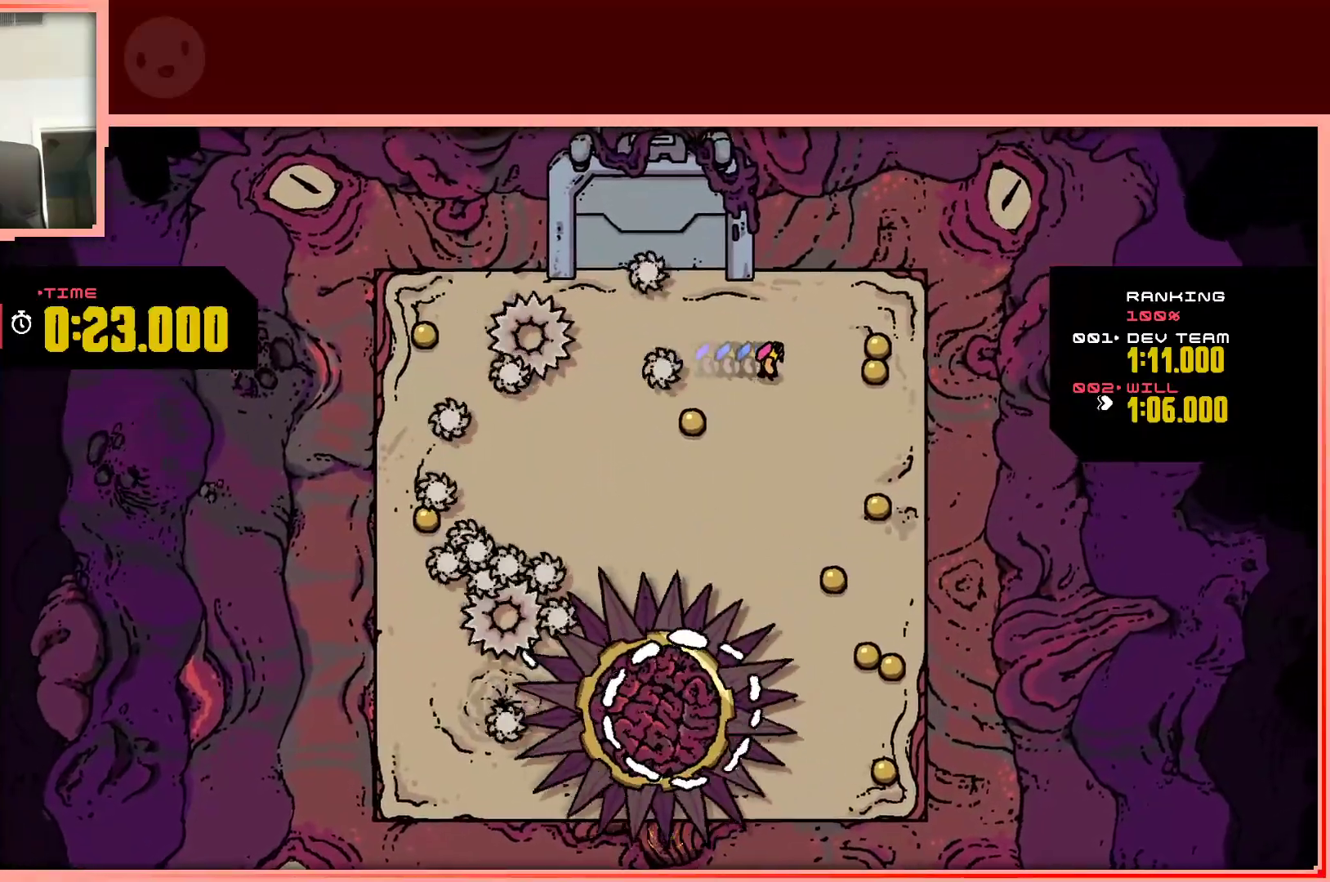
{"keys": ["down"], "events": [[233, "shift", "up"], [333, "down", "down"], [383, "right", "up"]]}
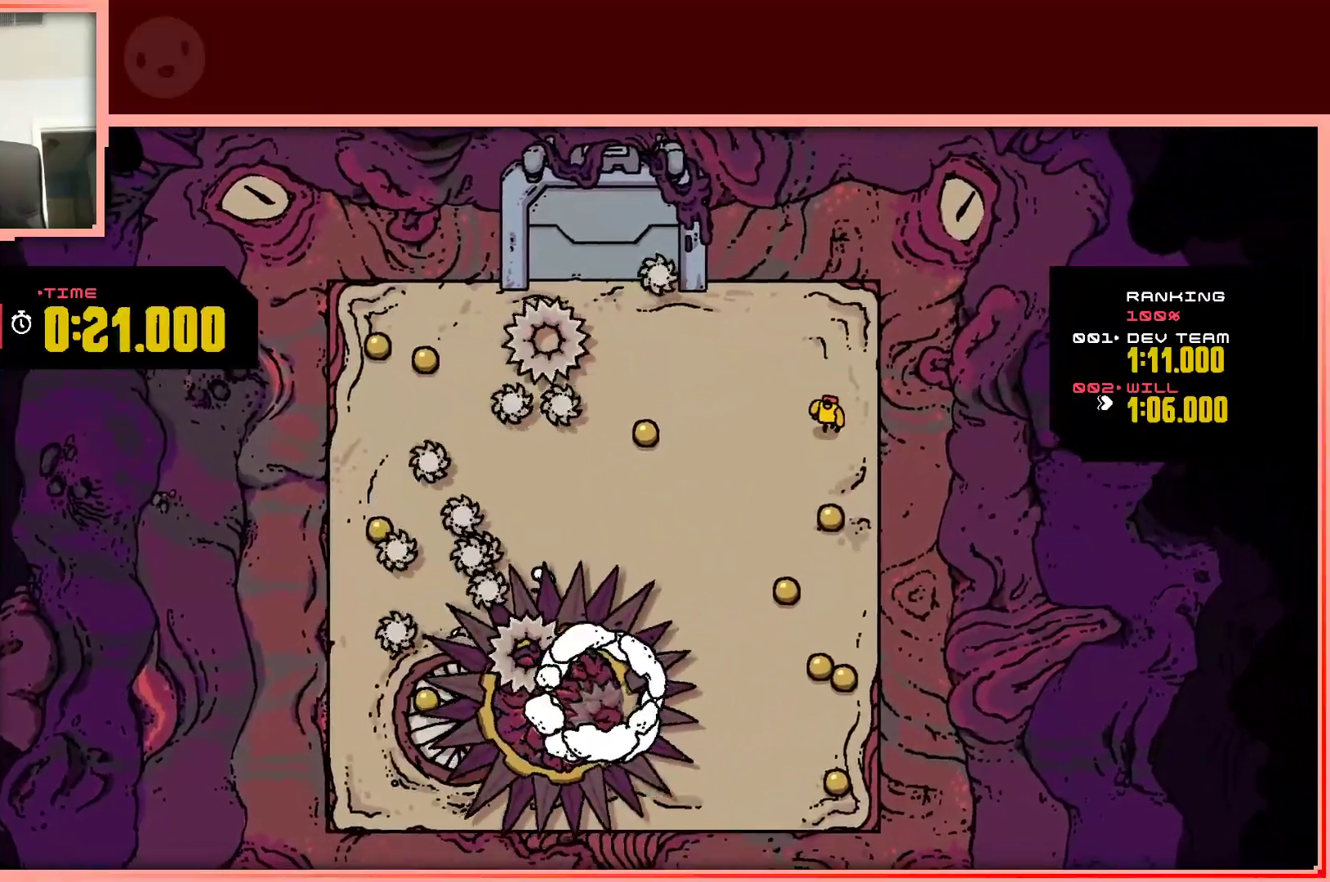
{"keys": ["down", "left"], "events": [[400, "left", "down"]]}
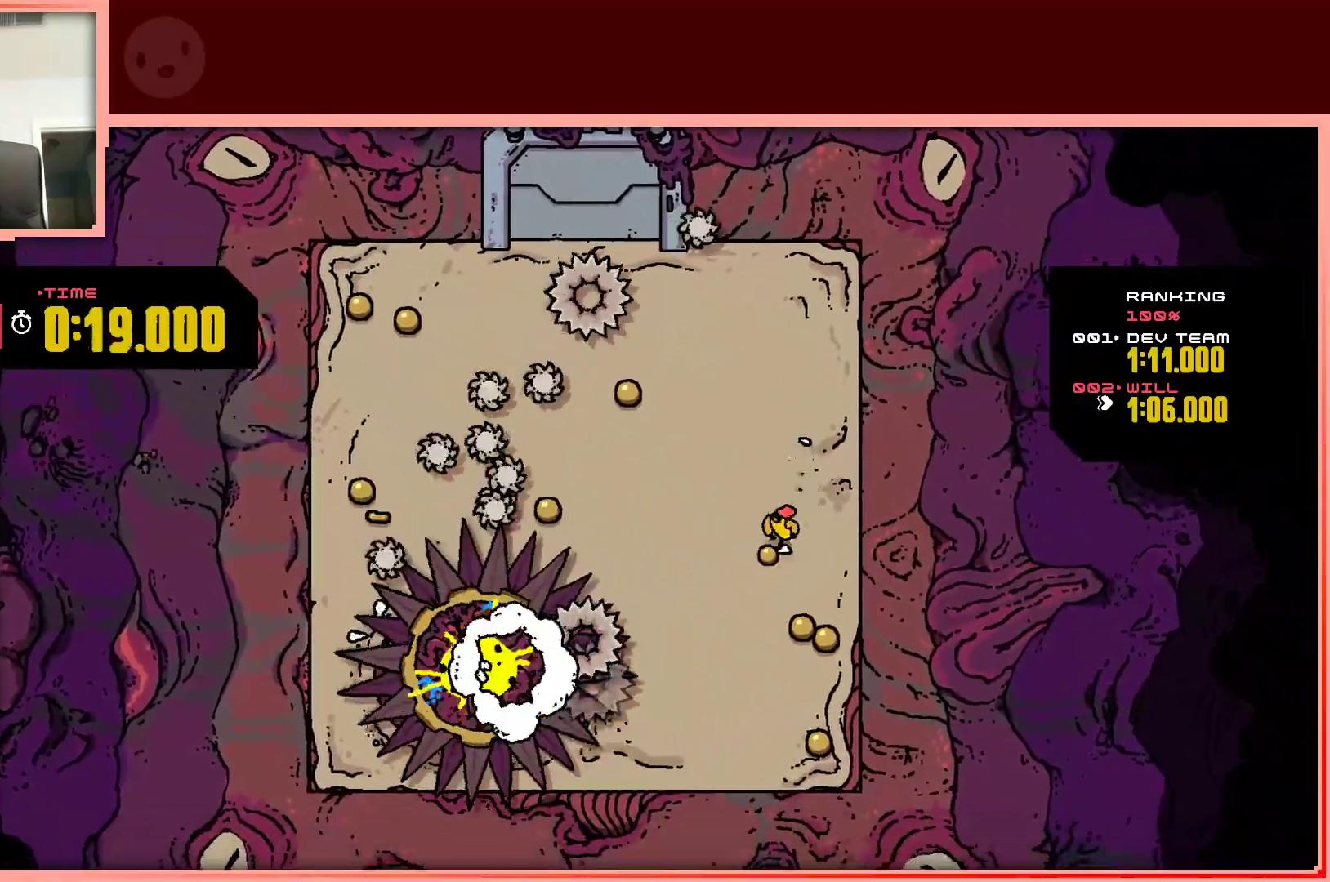
{"keys": ["down", "left"], "events": [[83, "left", "up"], [133, "right", "down"], [367, "right", "up"], [450, "left", "down"]]}
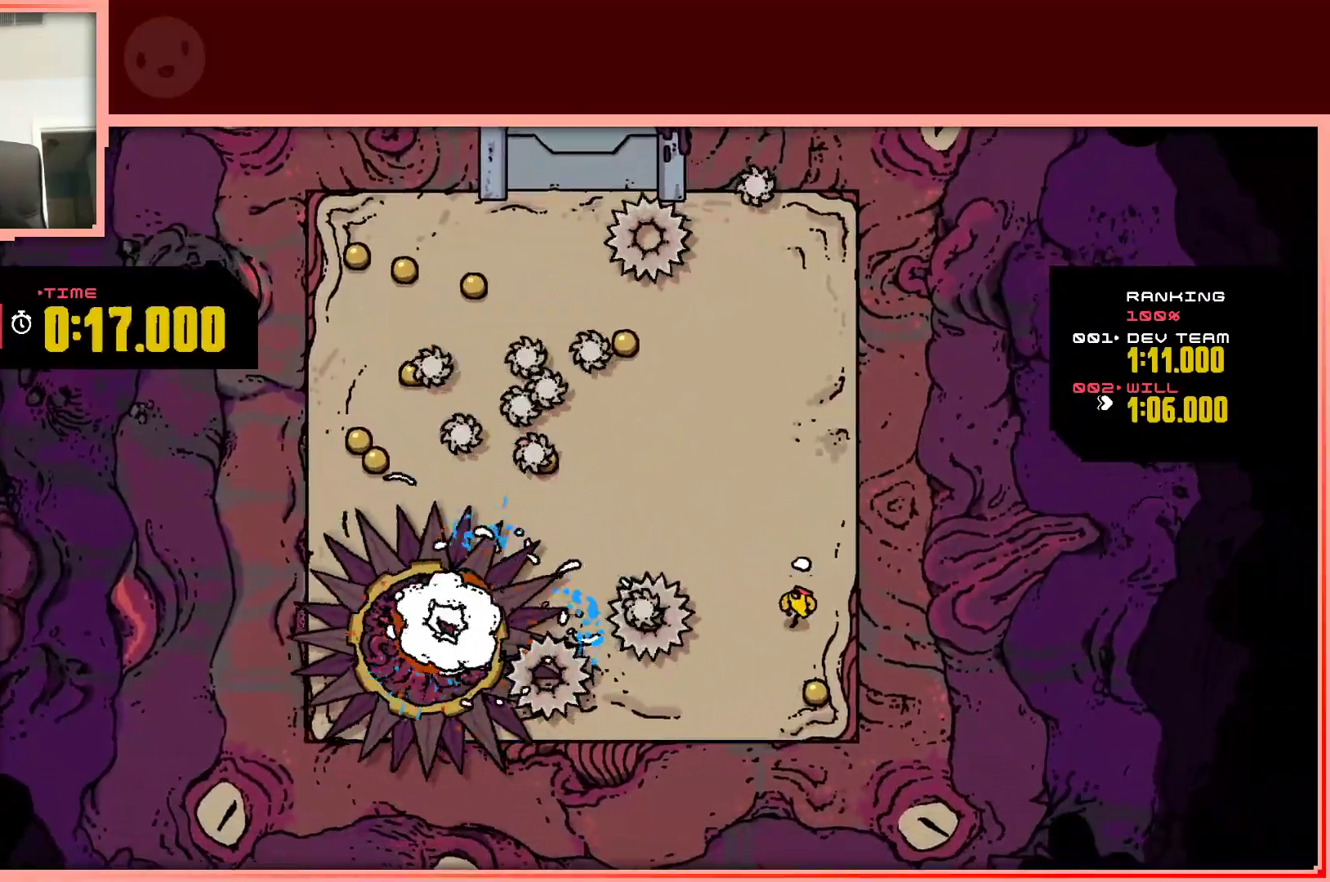
{"keys": ["up"], "events": [[50, "left", "up"], [150, "right", "down"], [283, "right", "up"], [333, "down", "up"], [467, "up", "down"]]}
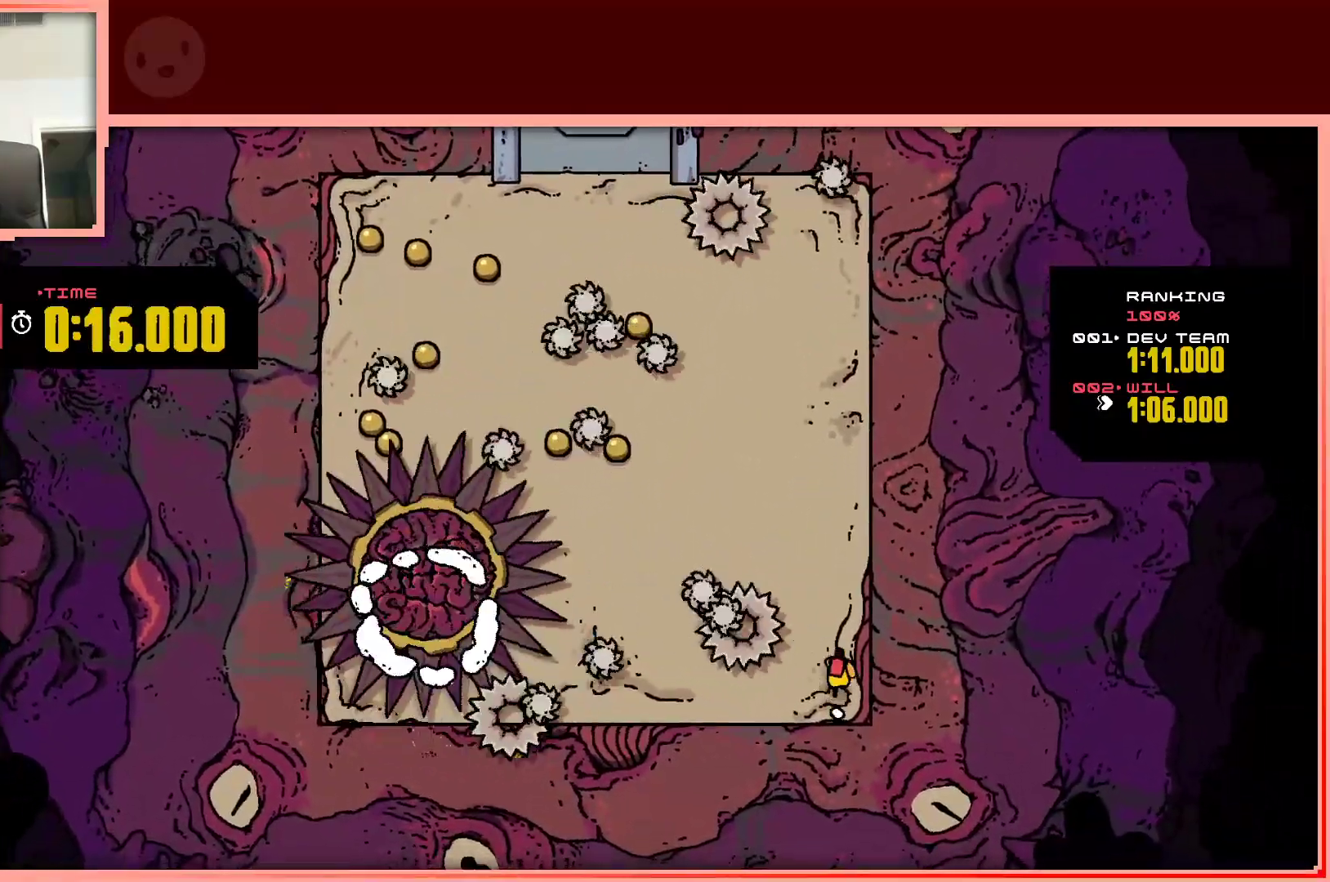
{"keys": ["up"], "events": []}
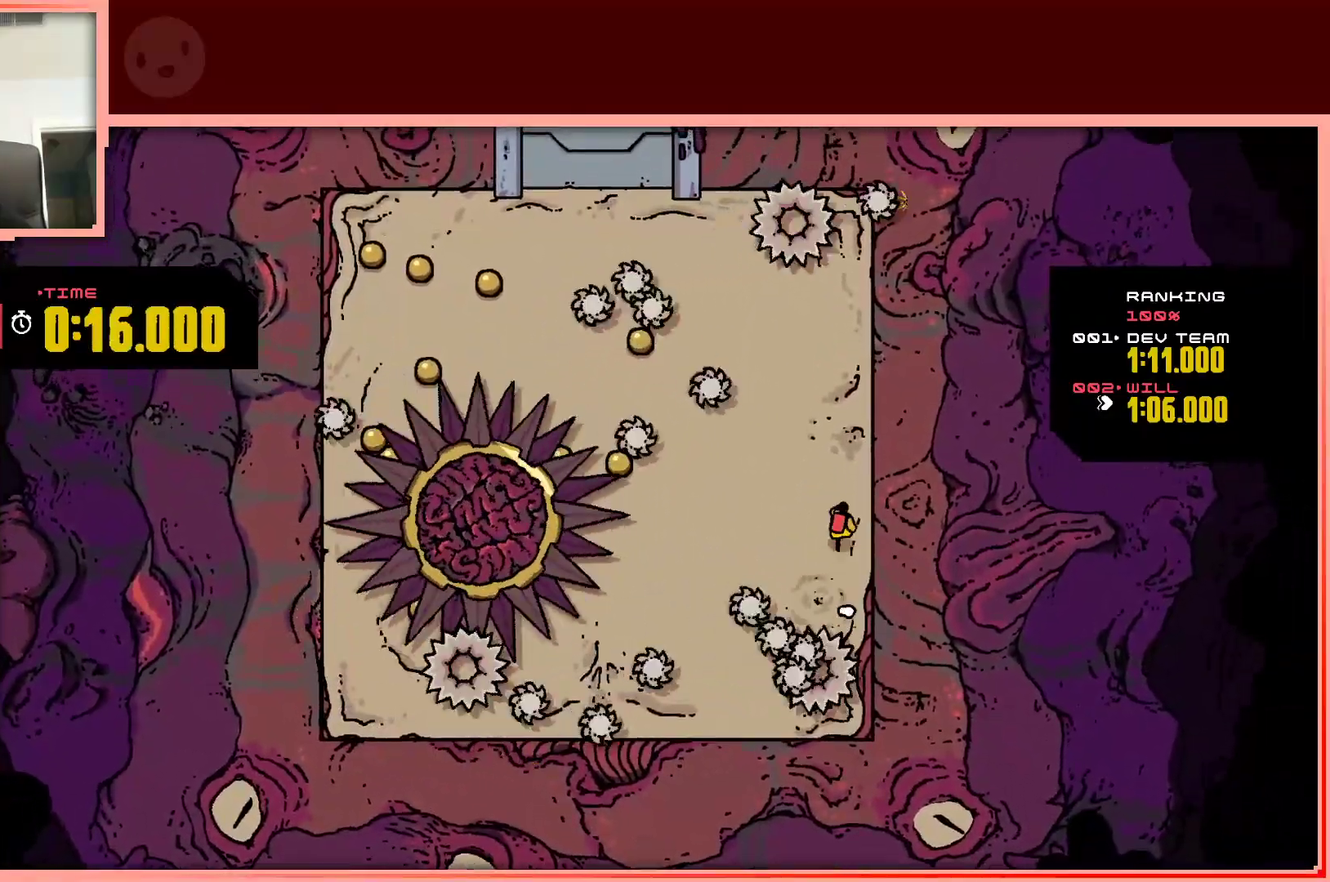
{"keys": ["left"], "events": [[83, "up", "up"], [400, "left", "down"]]}
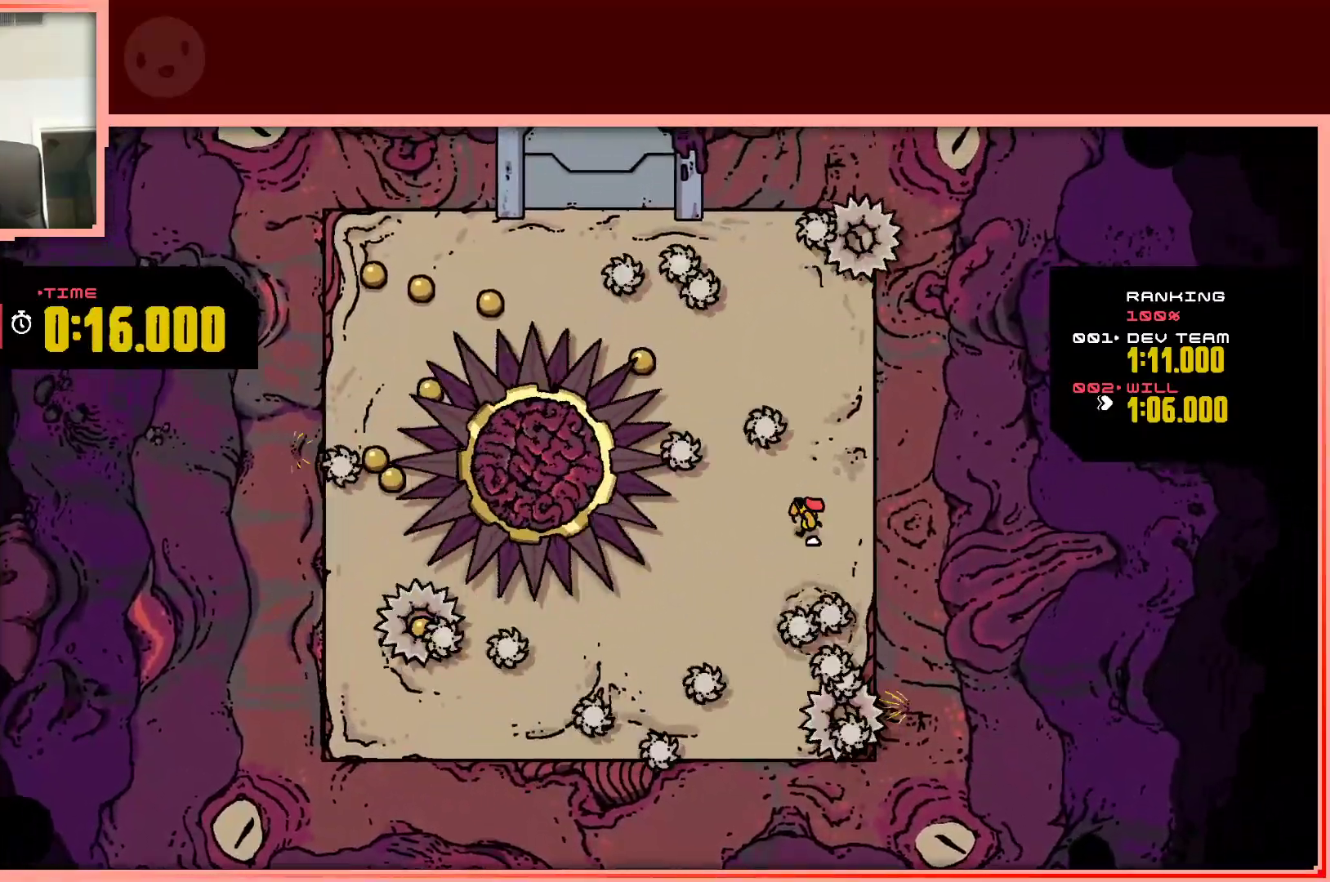
{"keys": ["down", "left"], "events": [[50, "left", "up"], [183, "down", "down"], [183, "left", "down"]]}
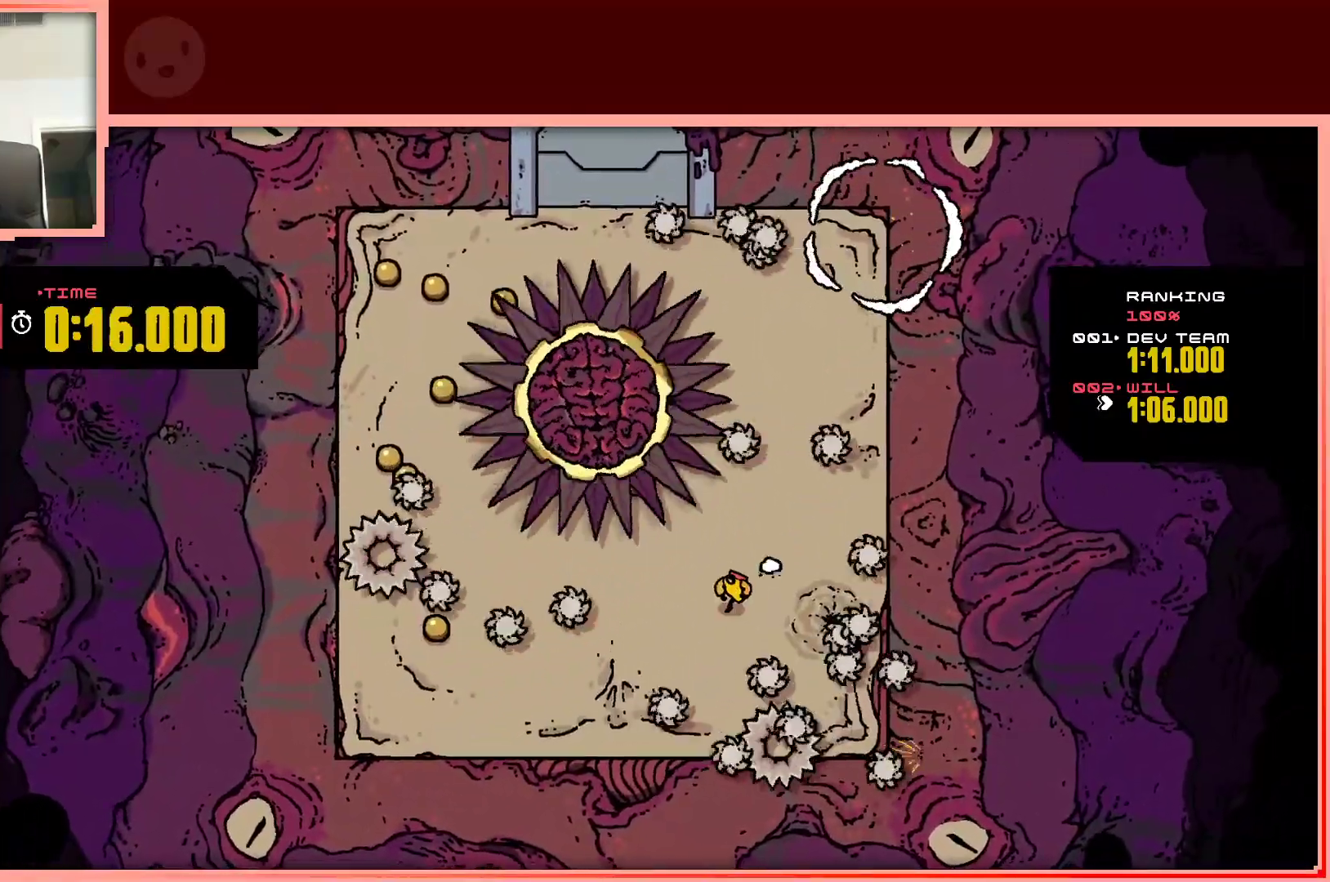
{"keys": ["left"], "events": [[483, "down", "up"]]}
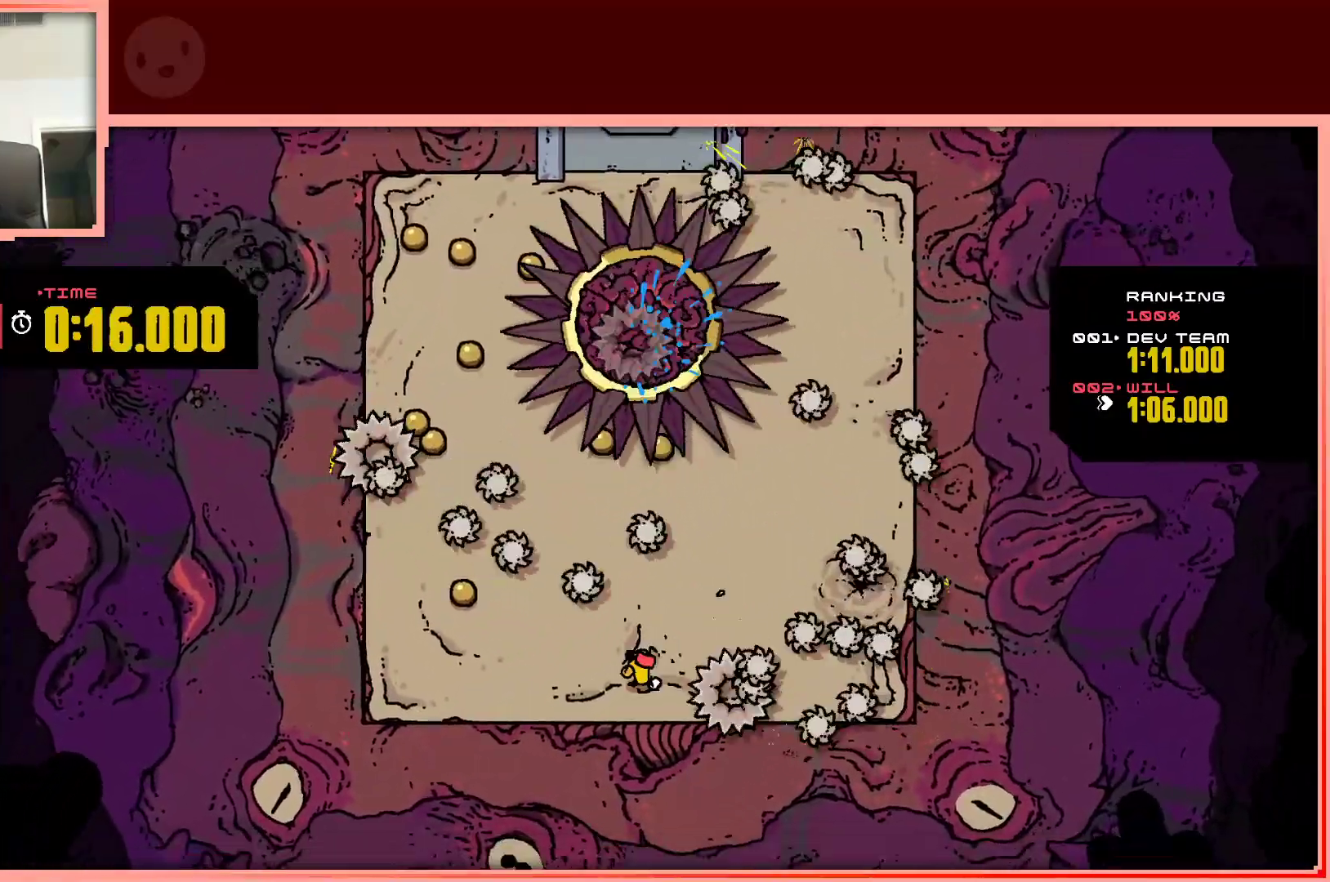
{"keys": ["left", "up"], "events": [[417, "up", "down"]]}
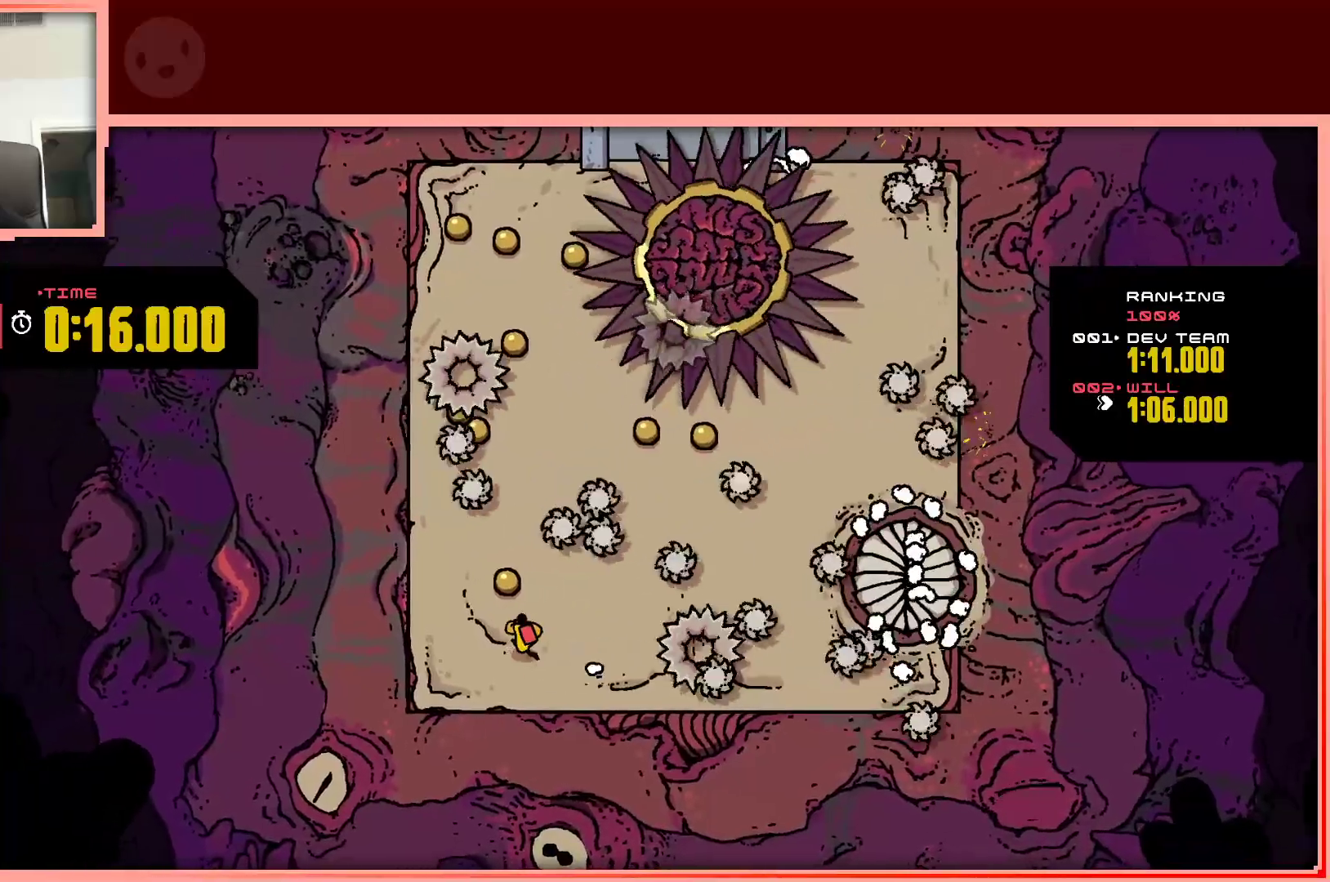
{"keys": [], "events": [[150, "up", "up"], [233, "left", "up"]]}
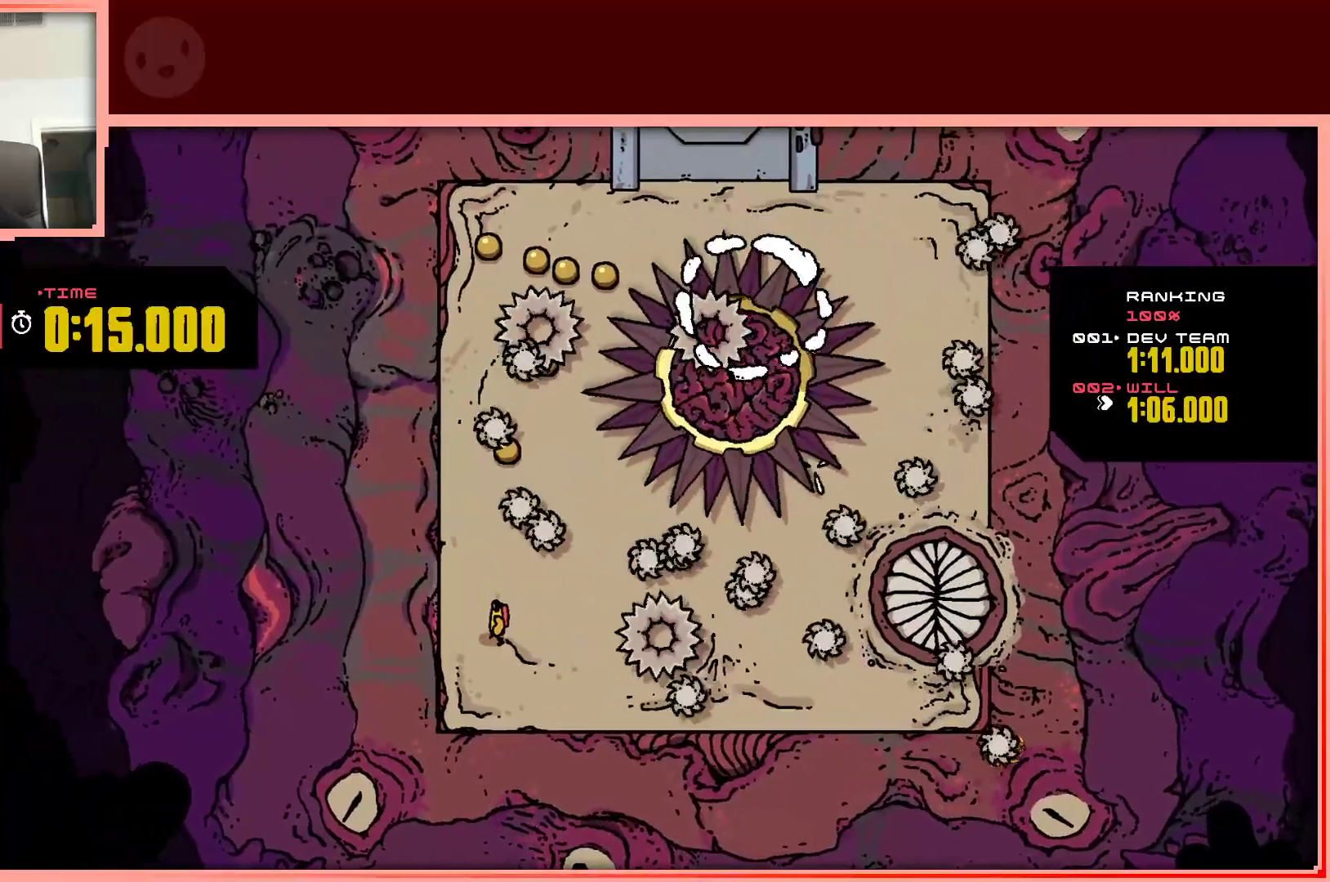
{"keys": ["shift", "up"], "events": [[117, "left", "down"], [200, "up", "down"], [300, "left", "up"], [483, "shift", "down"]]}
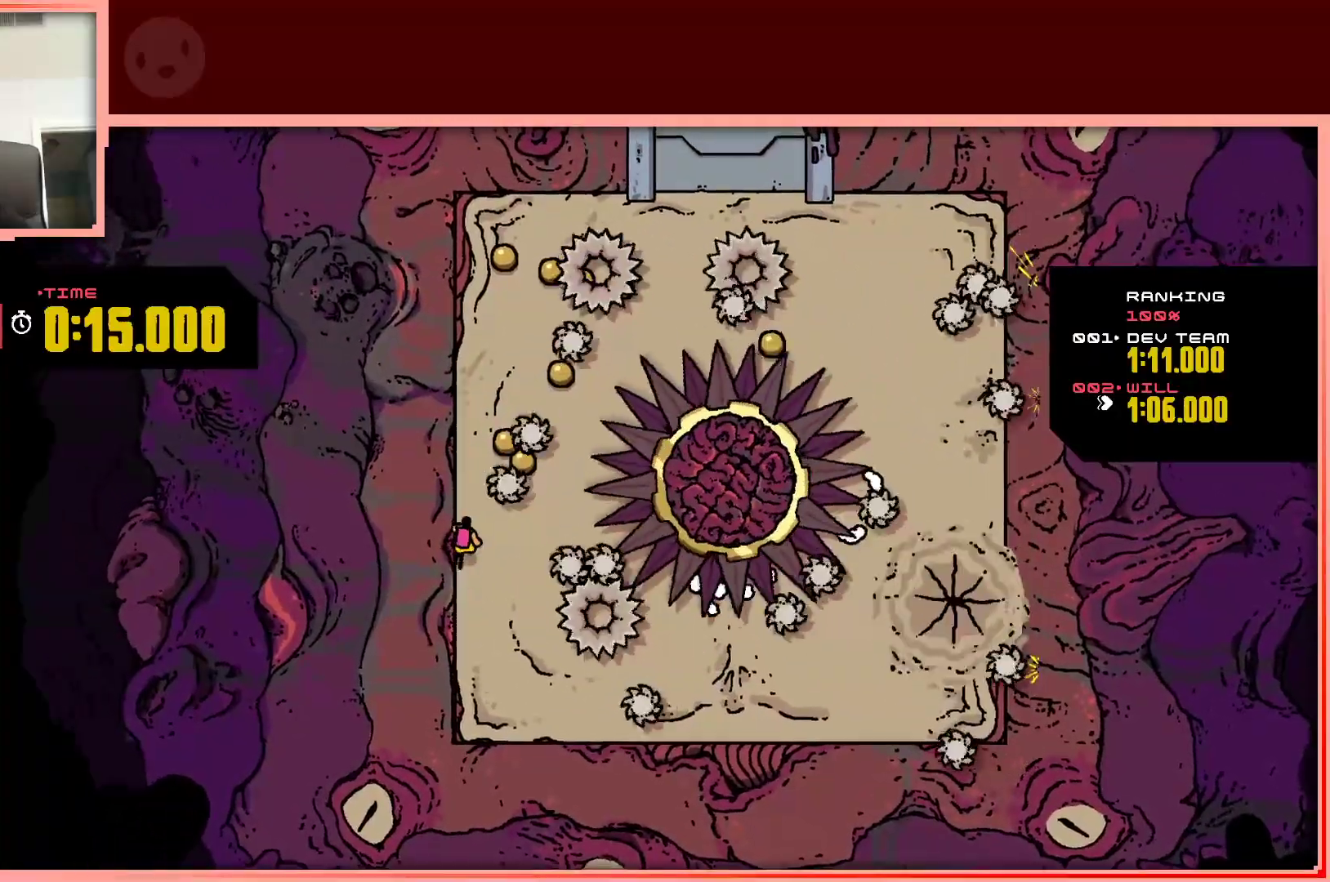
{"keys": ["up"], "events": [[33, "right", "down"], [167, "right", "up"], [217, "left", "down"], [450, "left", "up"], [500, "shift", "up"]]}
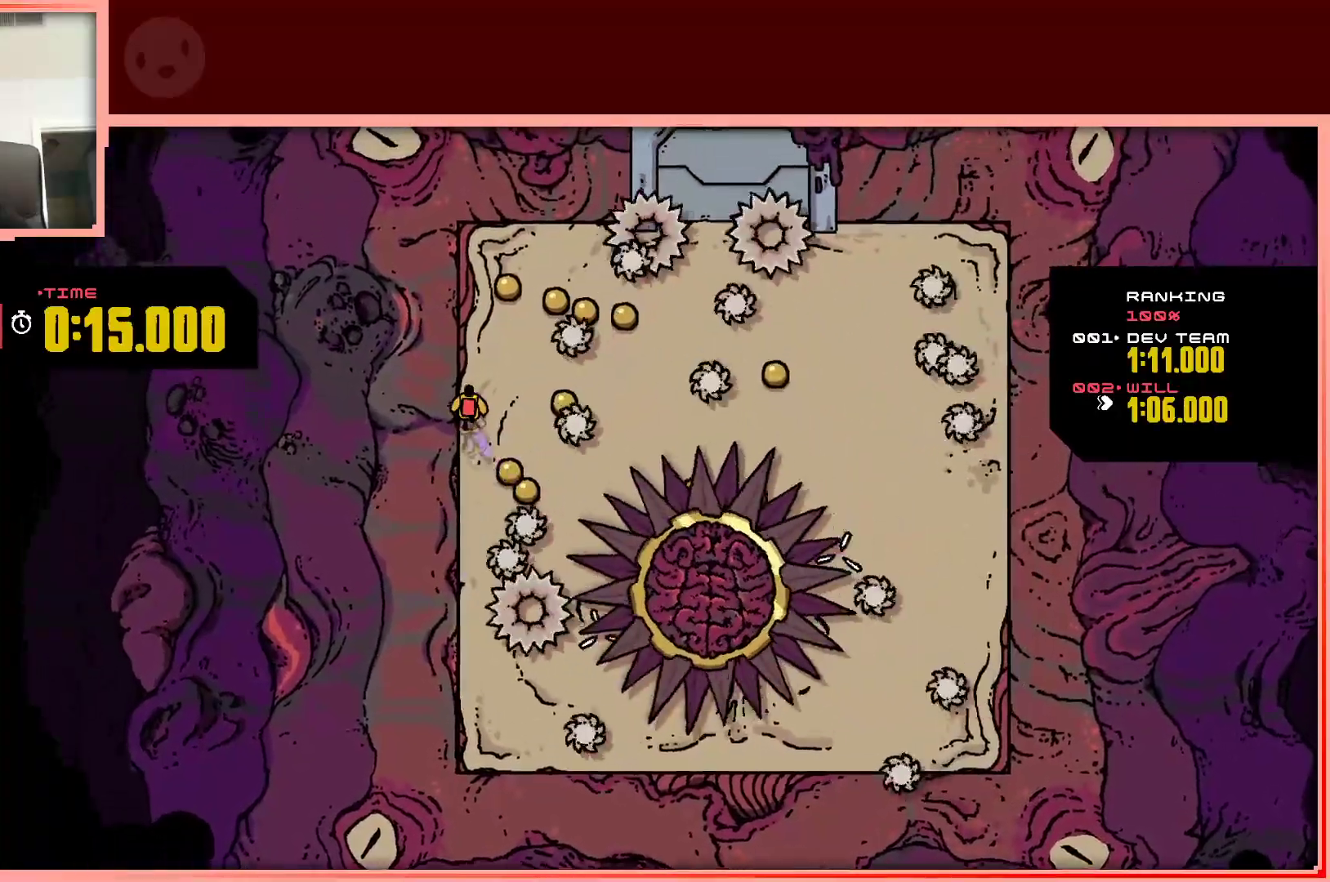
{"keys": ["up"], "events": [[50, "right", "down"], [183, "right", "up"]]}
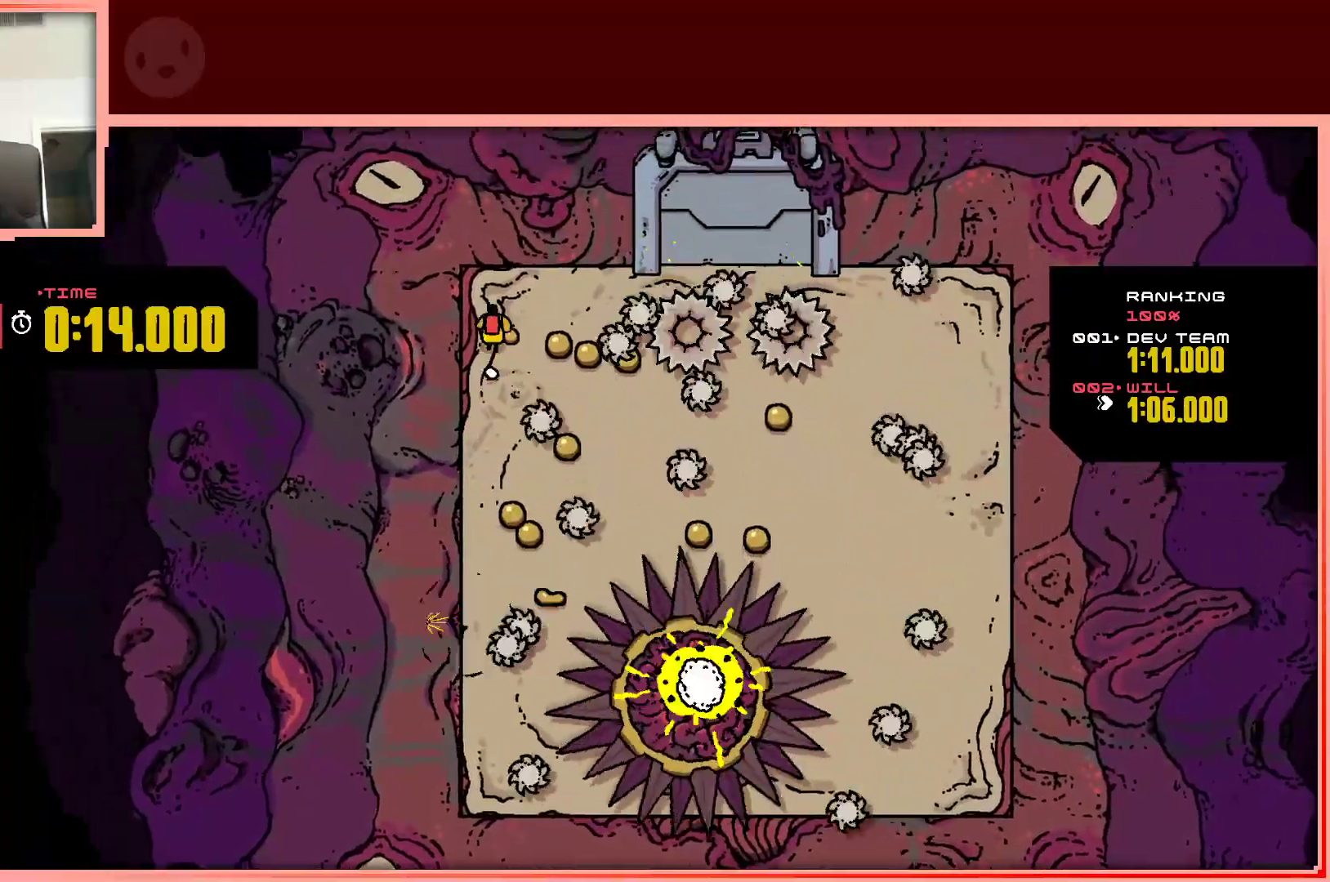
{"keys": [], "events": [[17, "up", "up"], [400, "right", "down"], [483, "right", "up"]]}
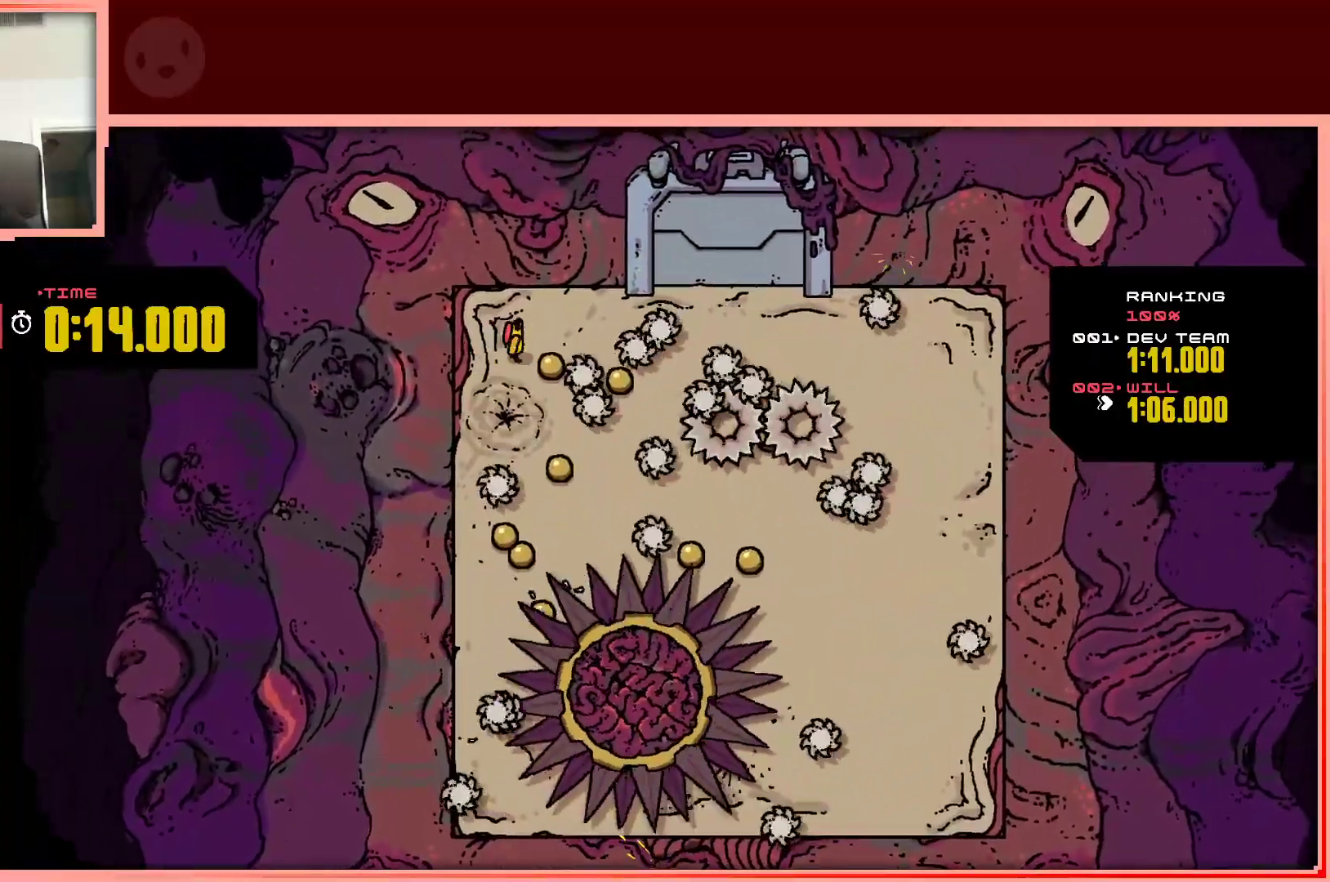
{"keys": ["right"], "events": [[167, "up", "down"], [267, "right", "down"], [367, "up", "up"]]}
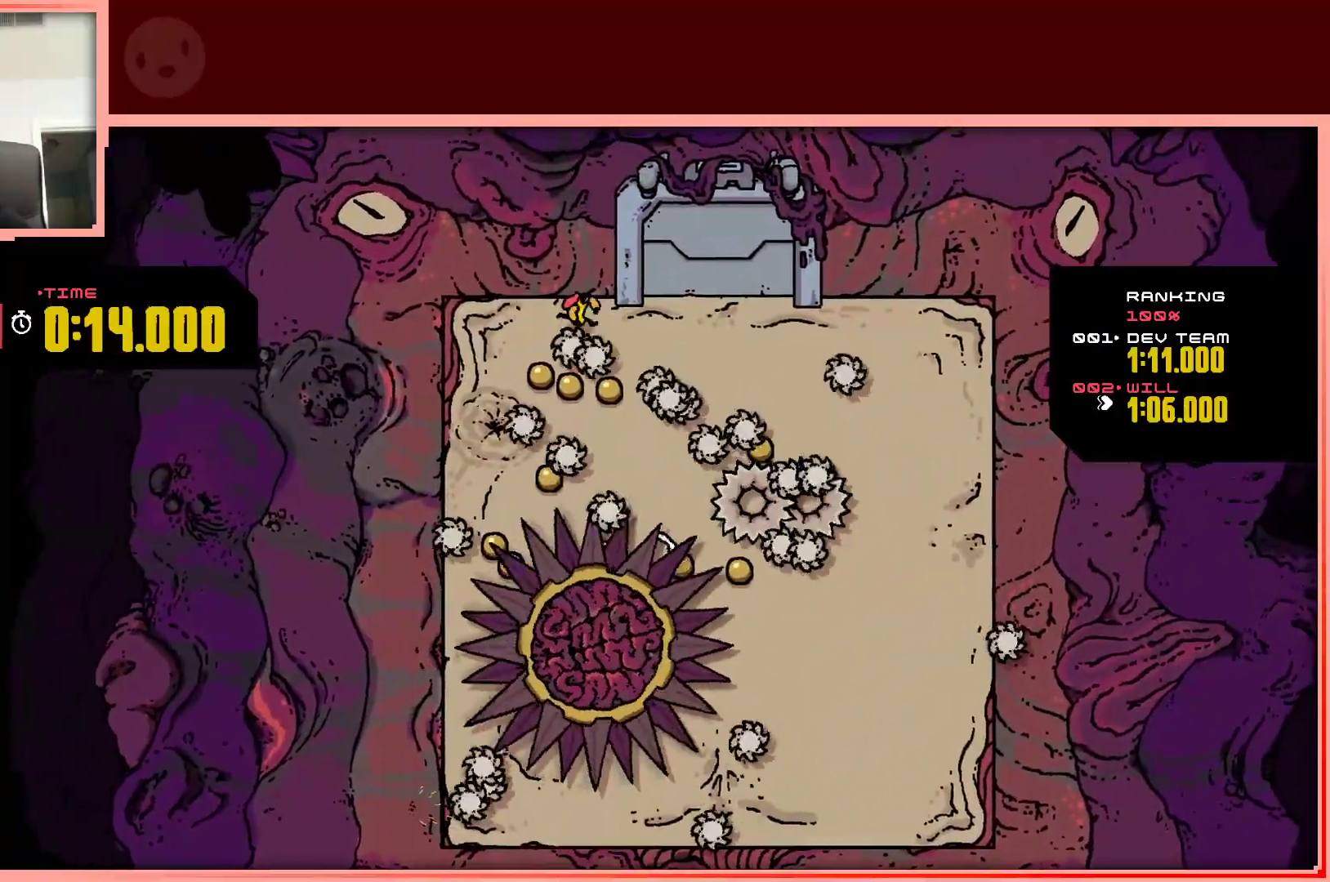
{"keys": ["right"], "events": [[100, "right", "up"], [417, "right", "down"]]}
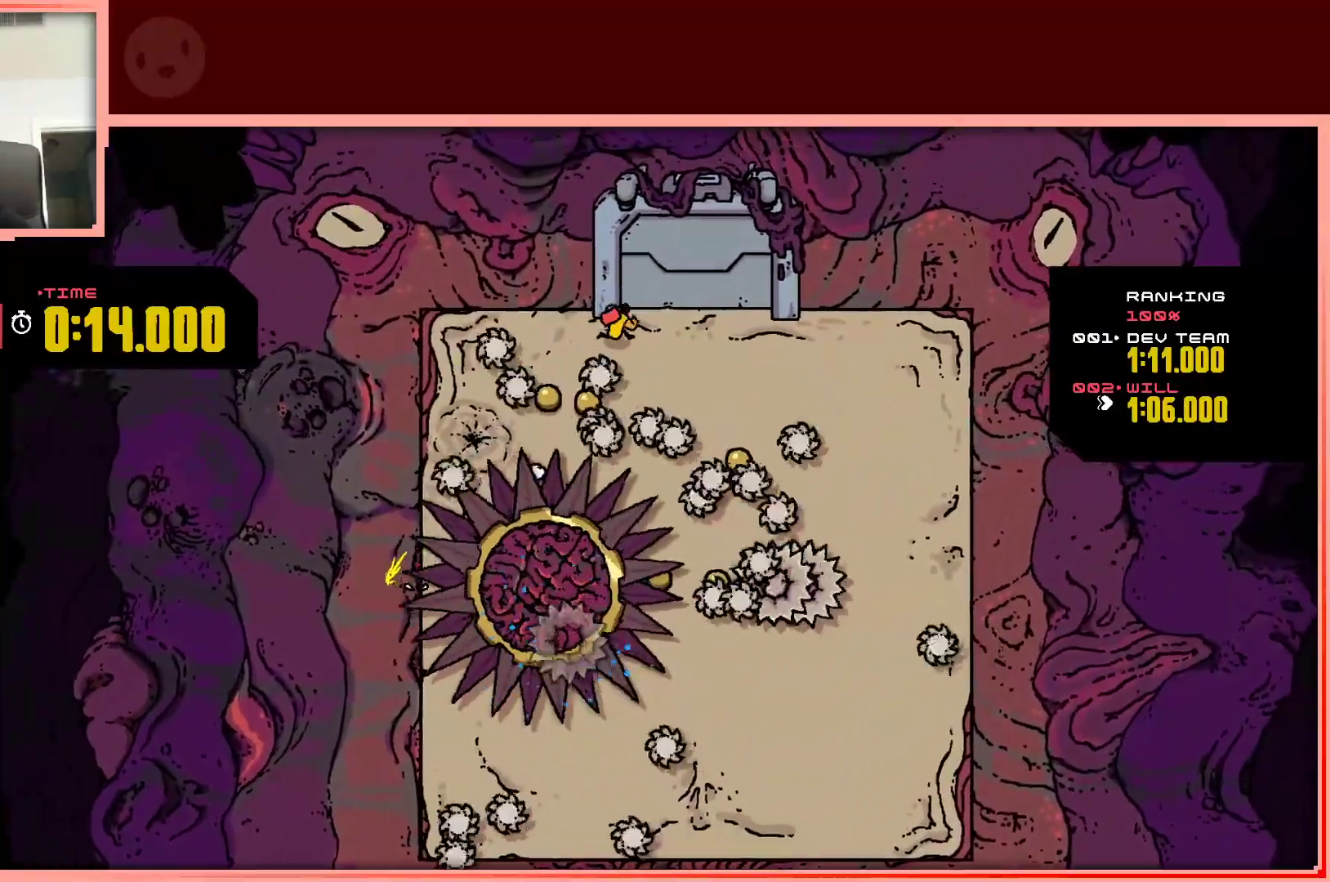
{"keys": ["down", "right"], "events": [[483, "down", "down"]]}
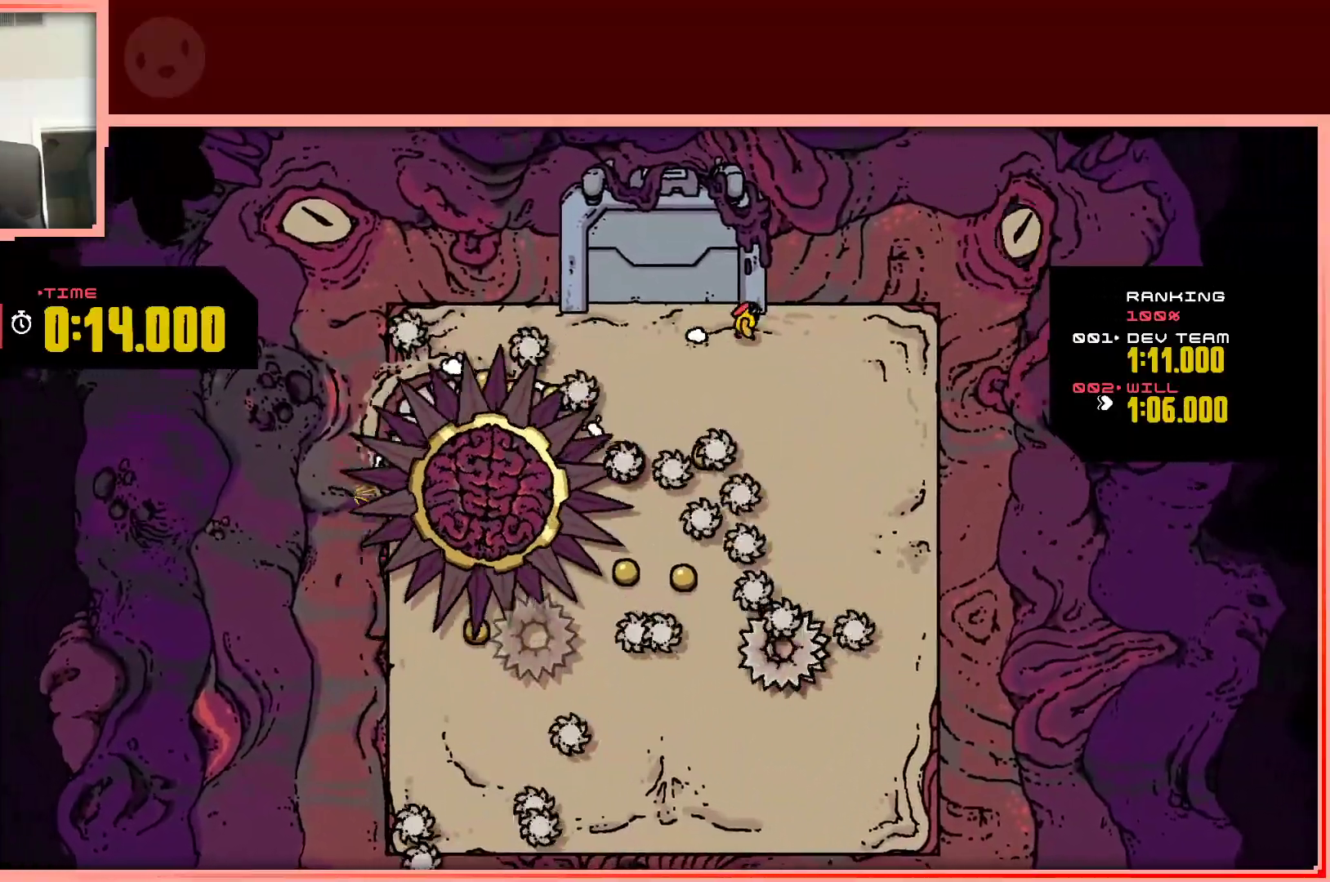
{"keys": ["right"], "events": [[33, "left", "down"], [33, "right", "up"], [167, "left", "up"], [267, "down", "up"], [317, "right", "down"]]}
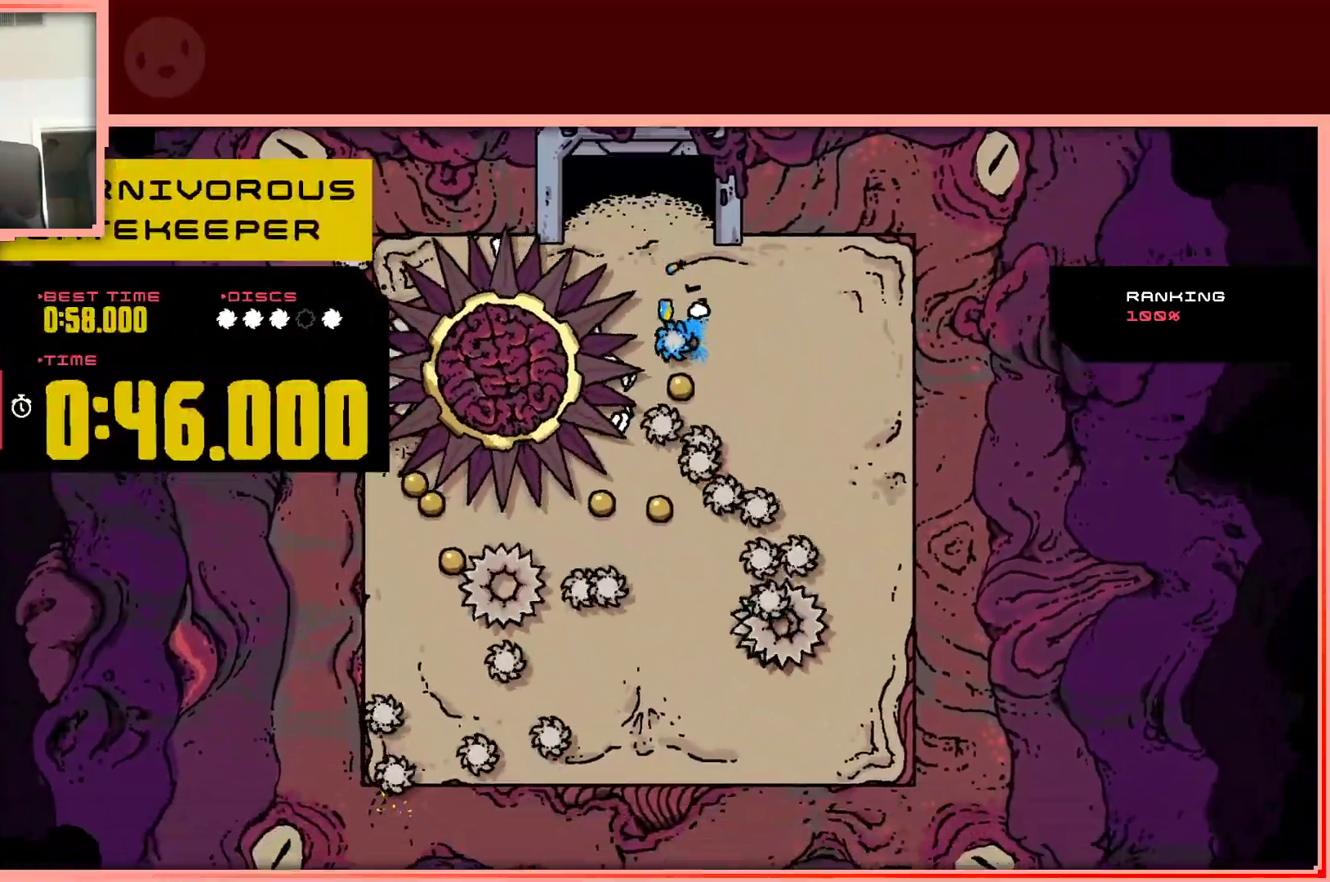
{"keys": [], "events": [[183, "right", "up"]]}
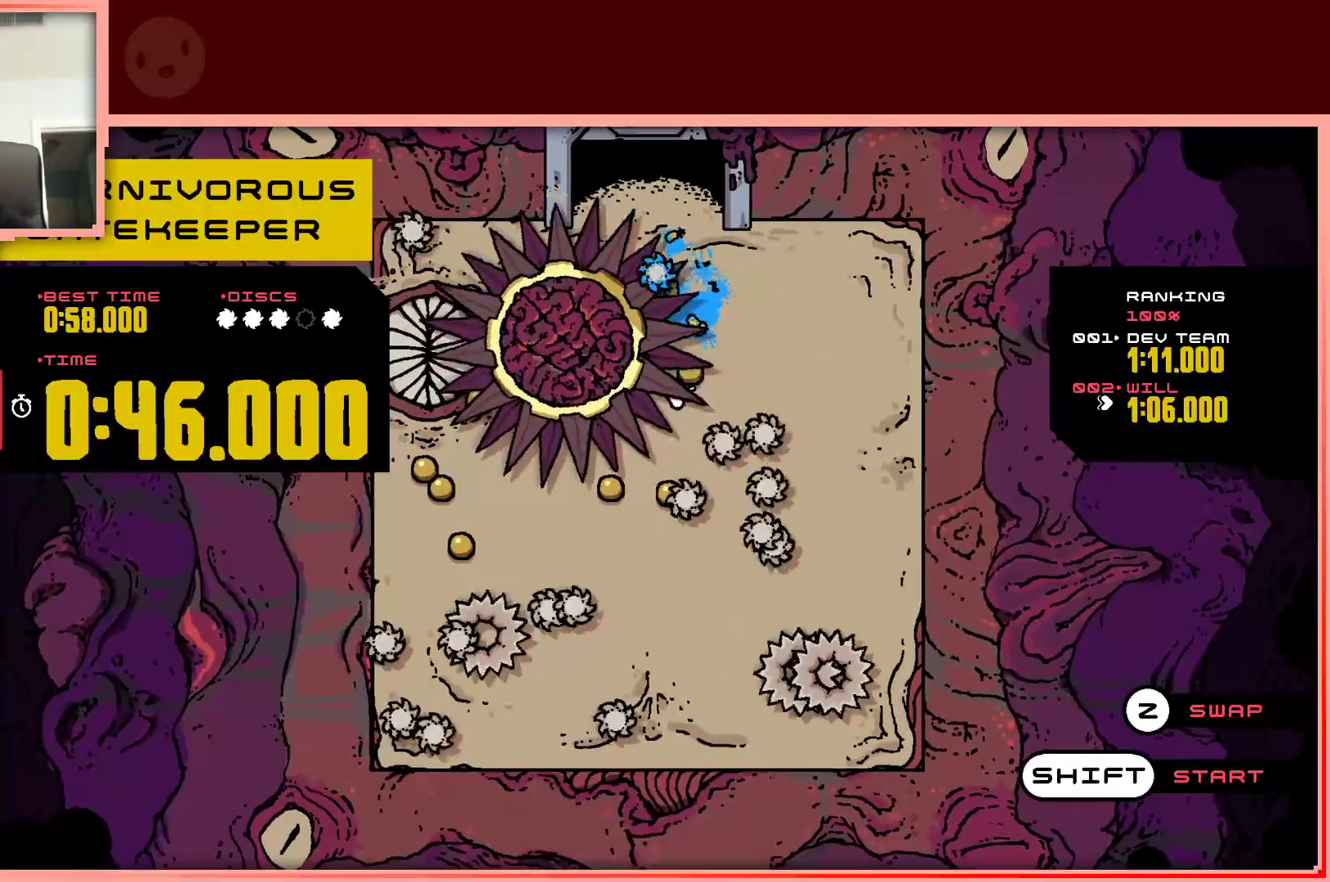
{"keys": [], "events": []}
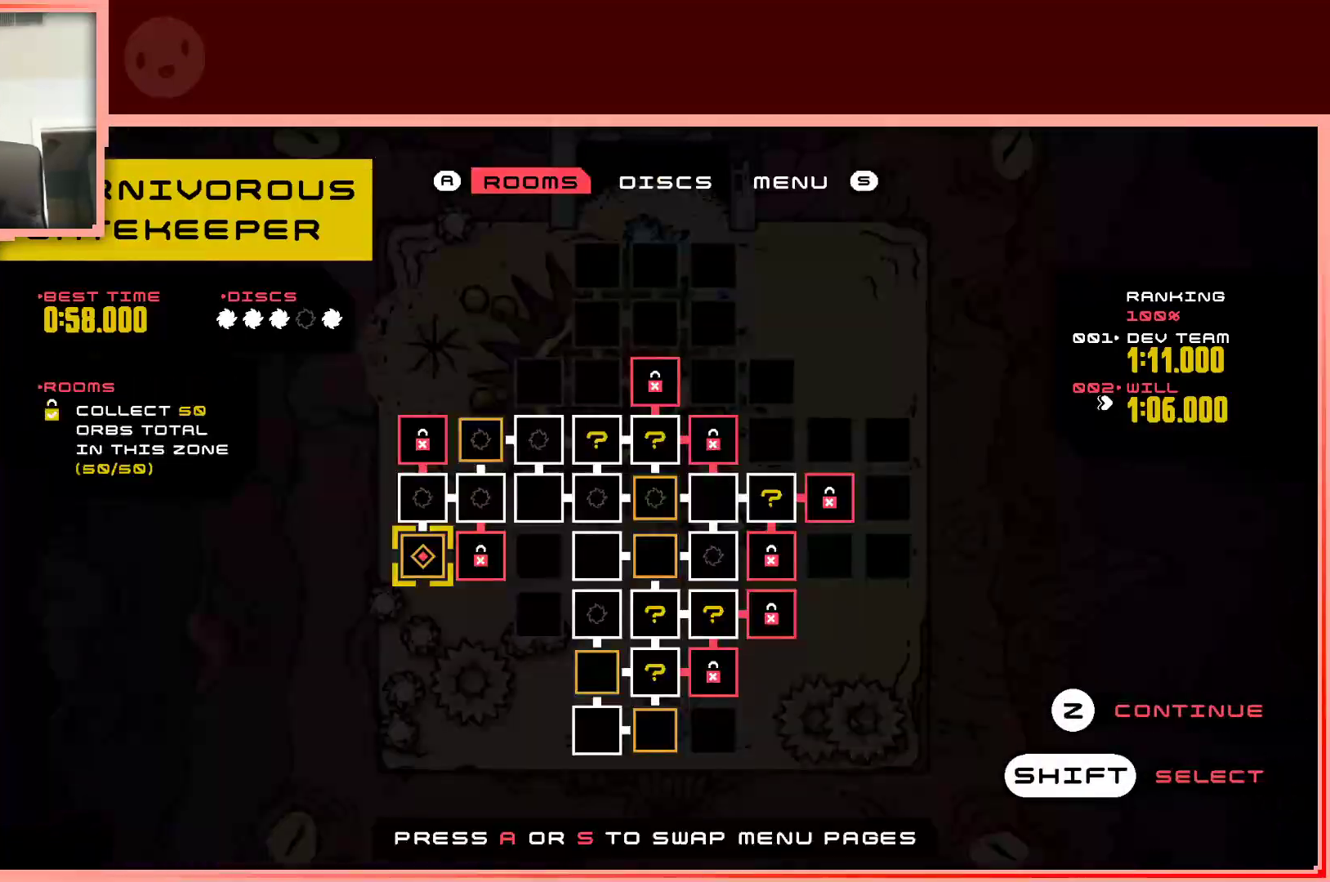
{"keys": [], "events": []}
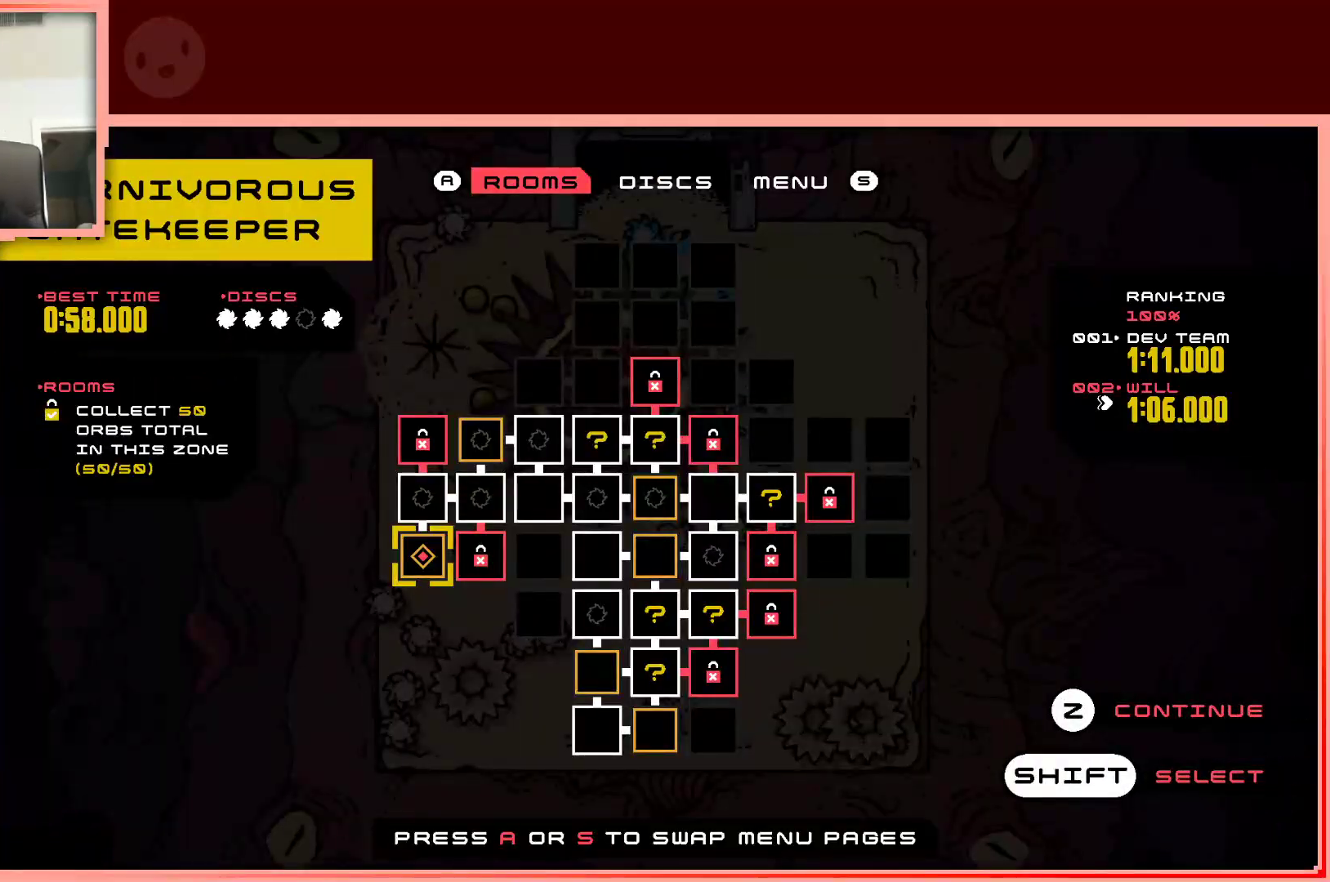
{"keys": [], "events": []}
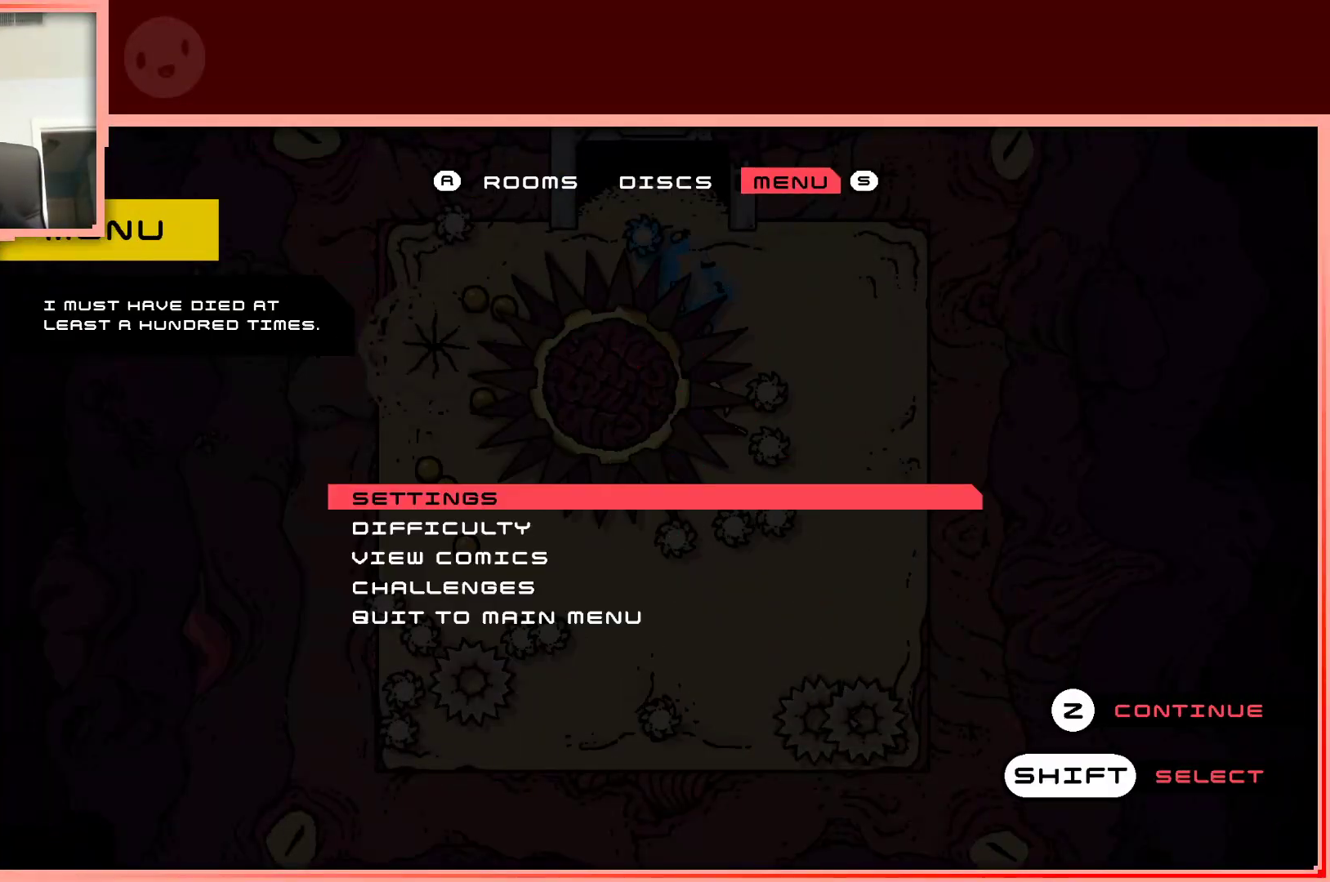
{"keys": [], "events": []}
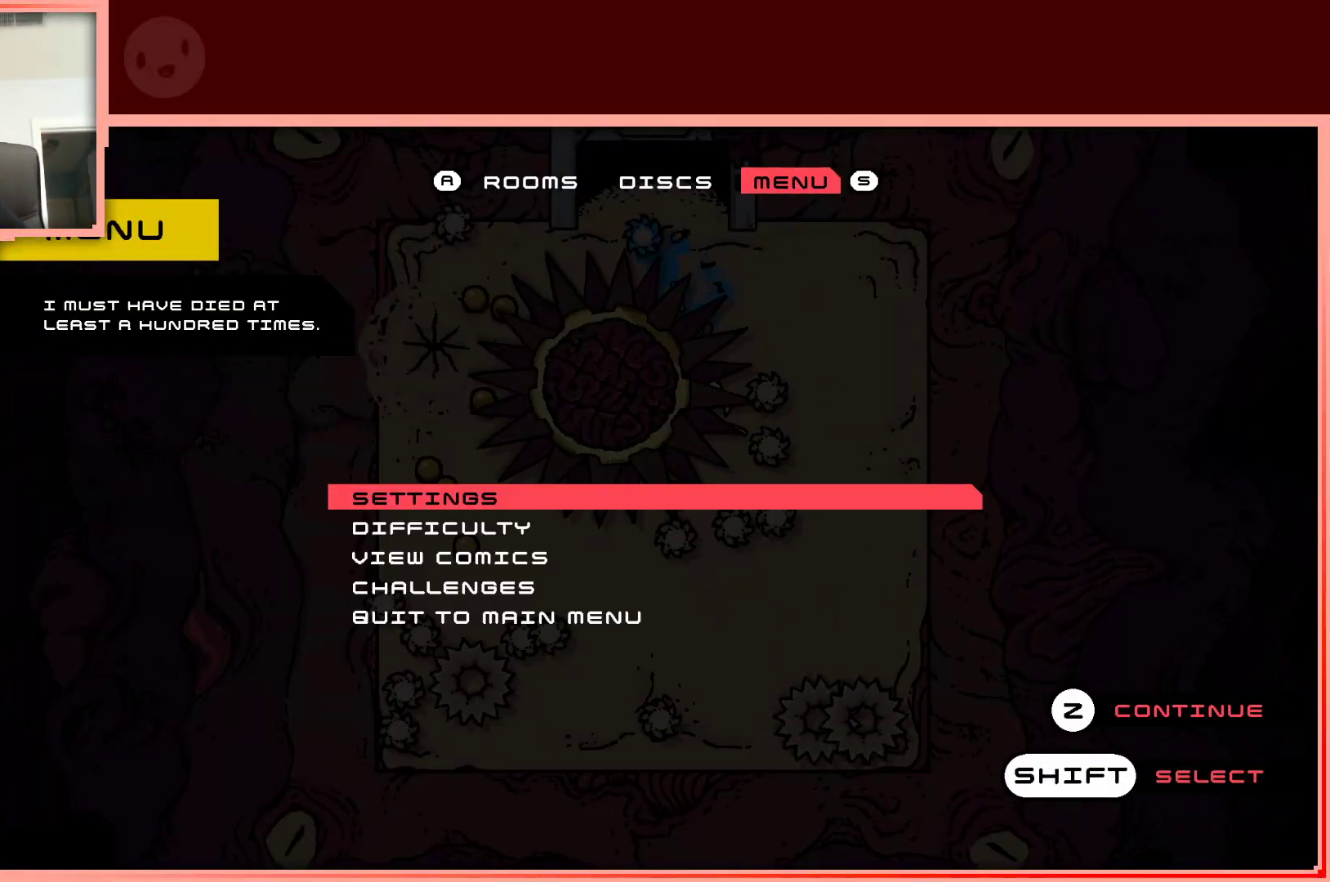
{"keys": [], "events": []}